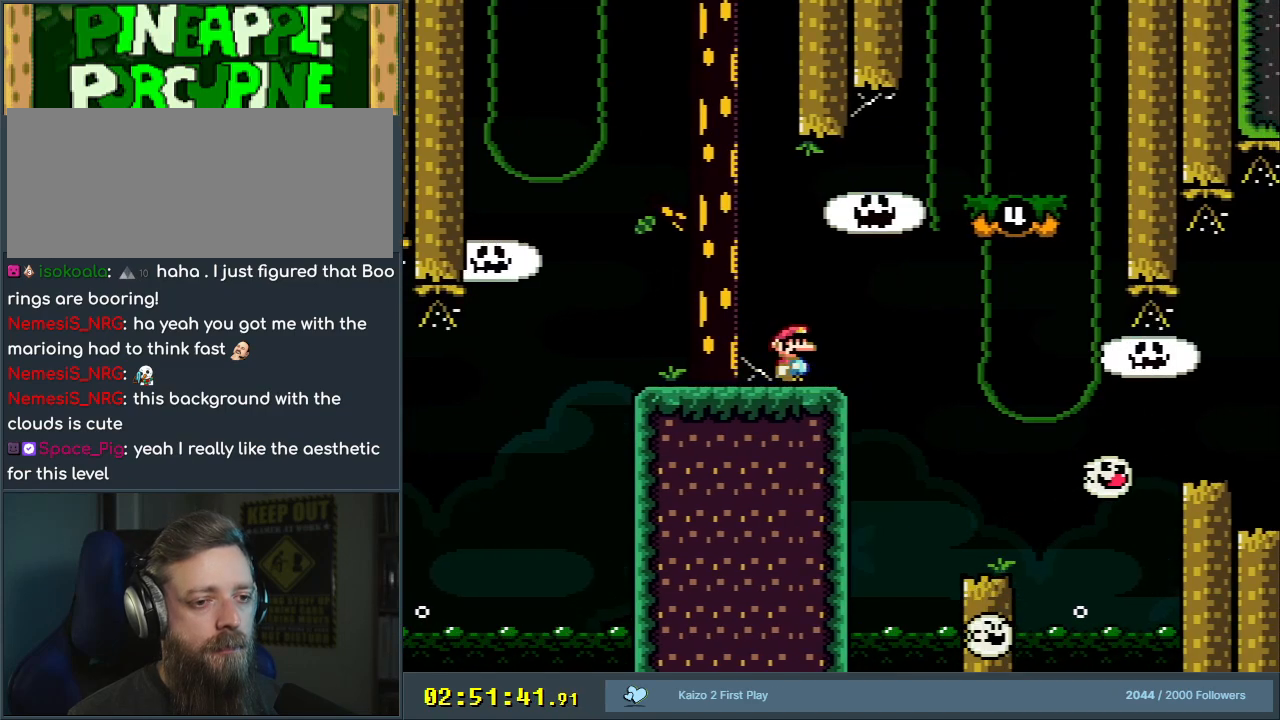
Gameplay with a controller (Nintendo layout); each line is a JSON object with the inputs held at the frame after it. "events" lists button and stick changes between this image and that frame as [ms after this image, input, new state], when the widget could be followed in between. Not read: L3 R3.
{"buttons": ["X"], "events": []}
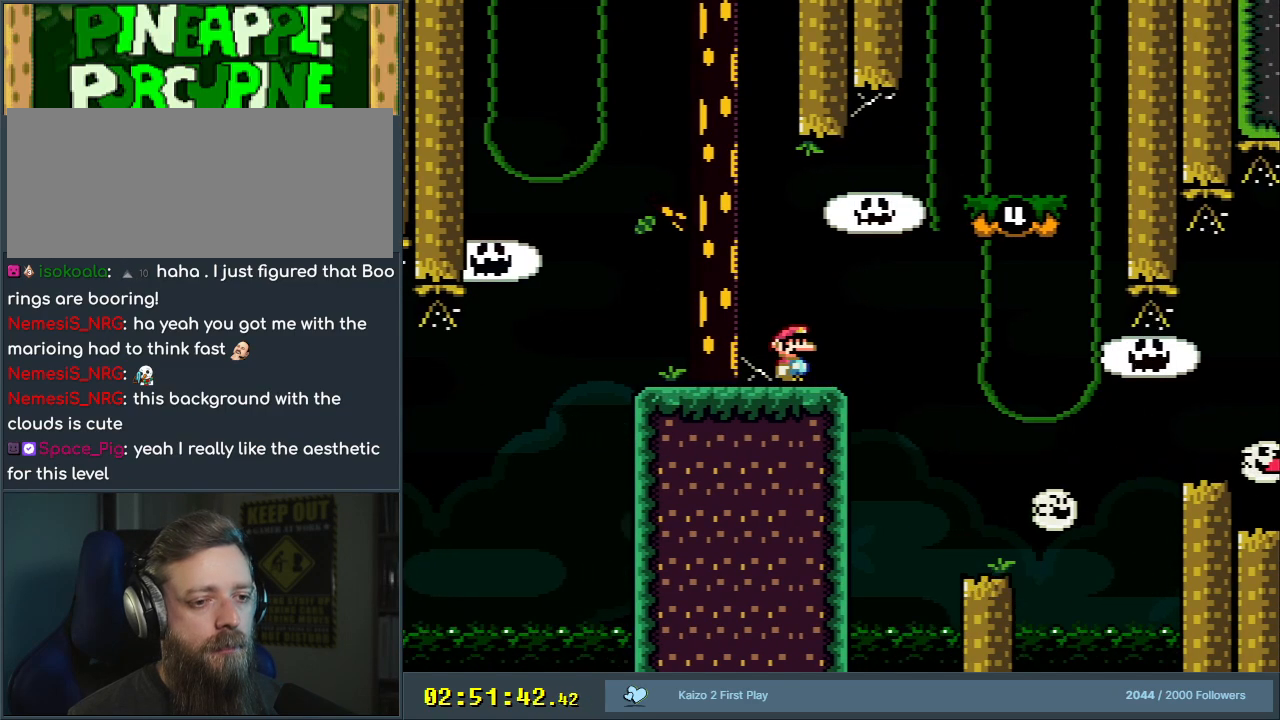
{"buttons": ["Y"], "events": [[67, "X", "up"], [150, "Y", "down"]]}
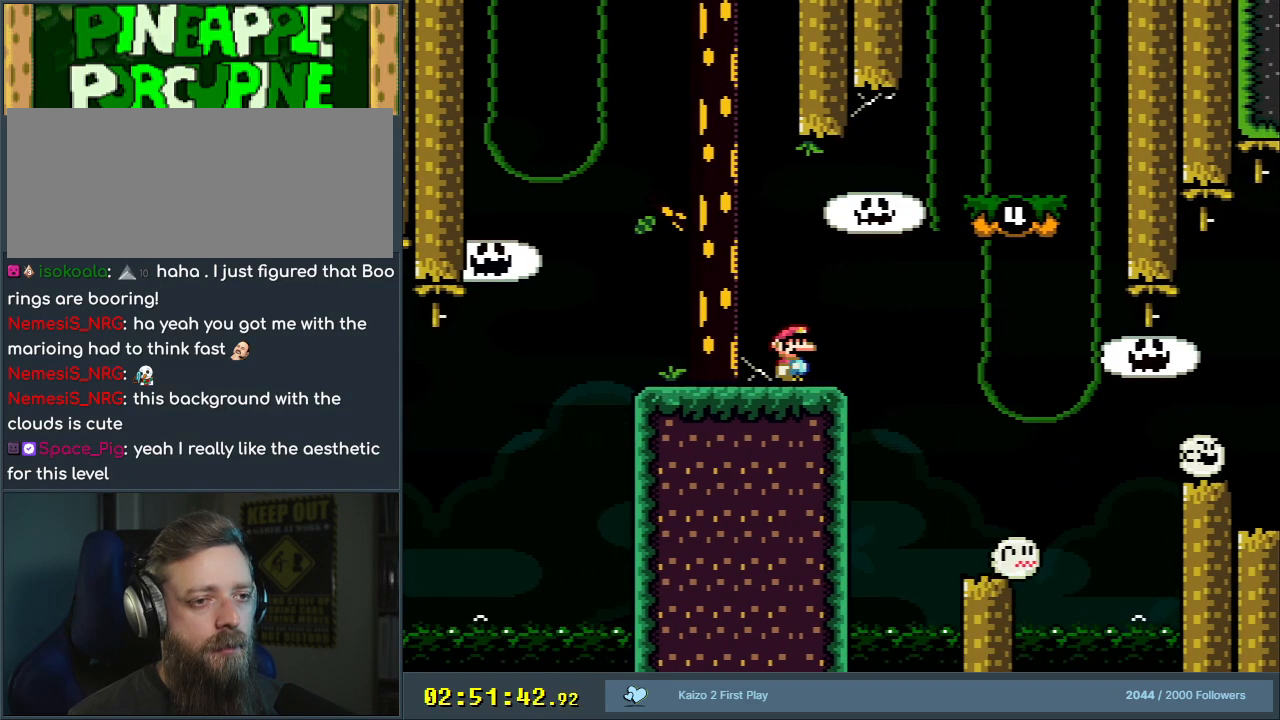
{"buttons": ["Y"], "events": []}
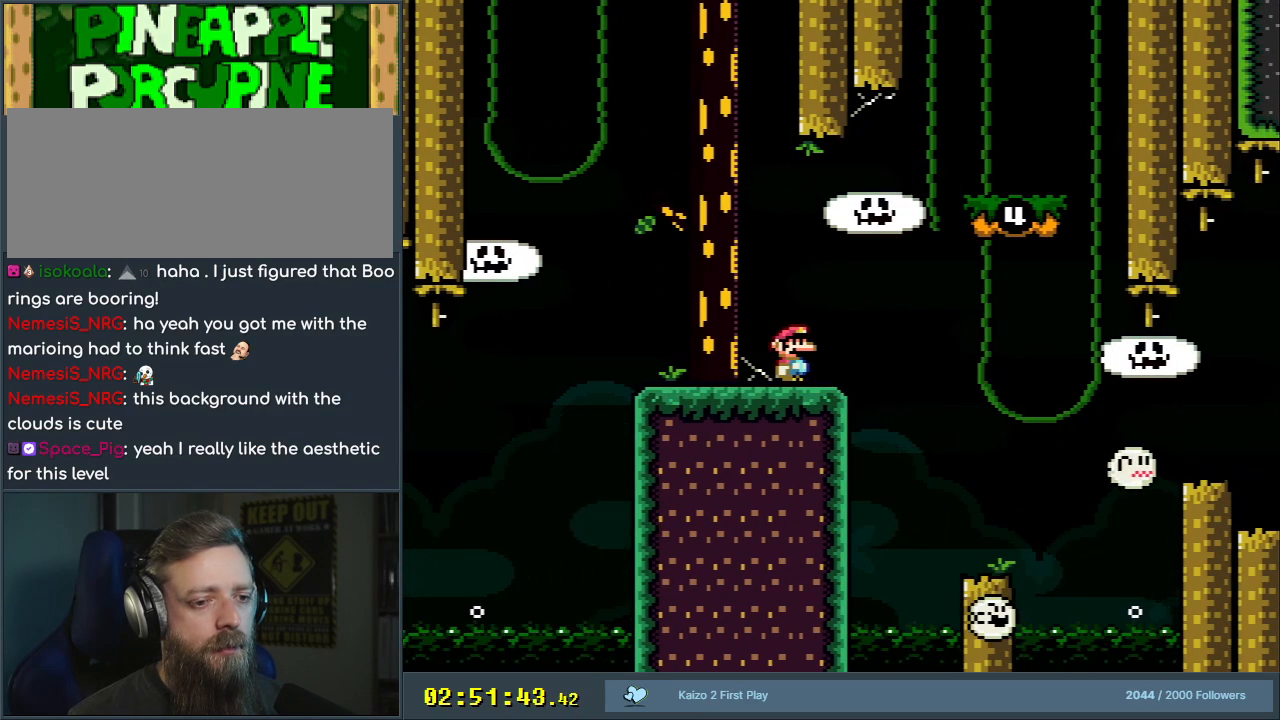
{"buttons": ["Y"], "events": []}
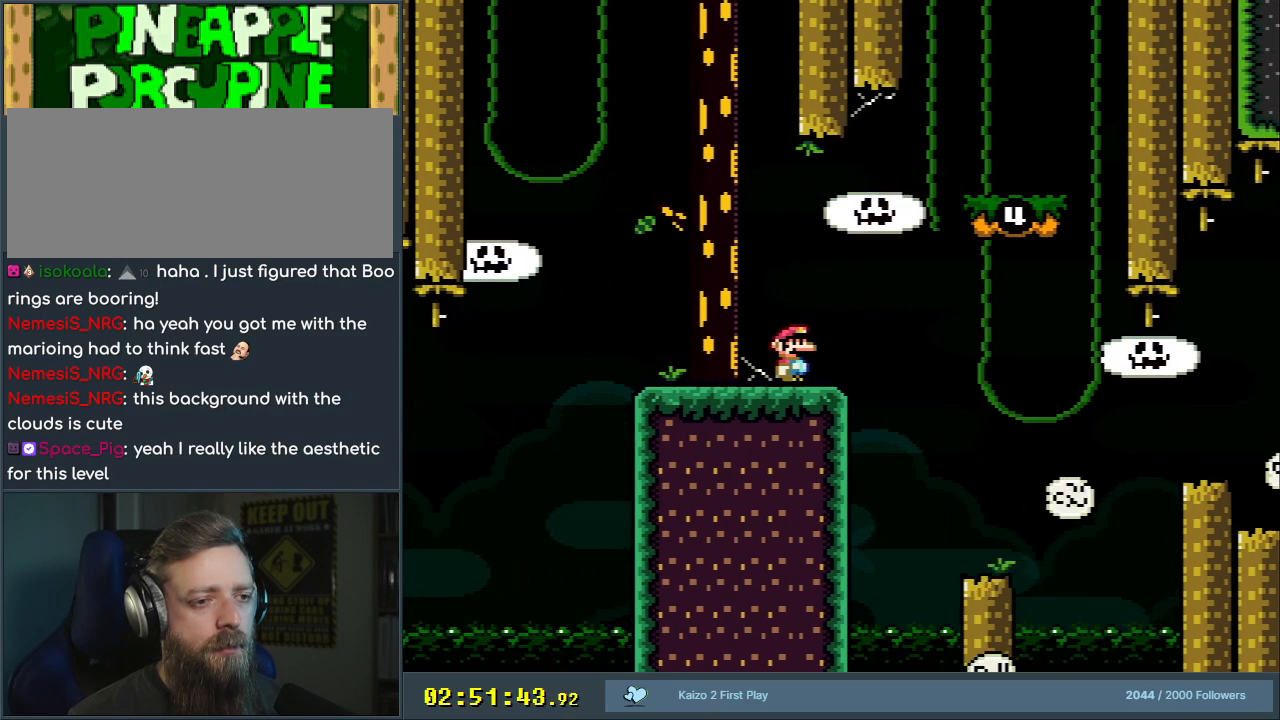
{"buttons": ["B", "Y"], "events": [[67, "DPAD_RIGHT", "down"], [250, "B", "down"], [450, "DPAD_RIGHT", "up"]]}
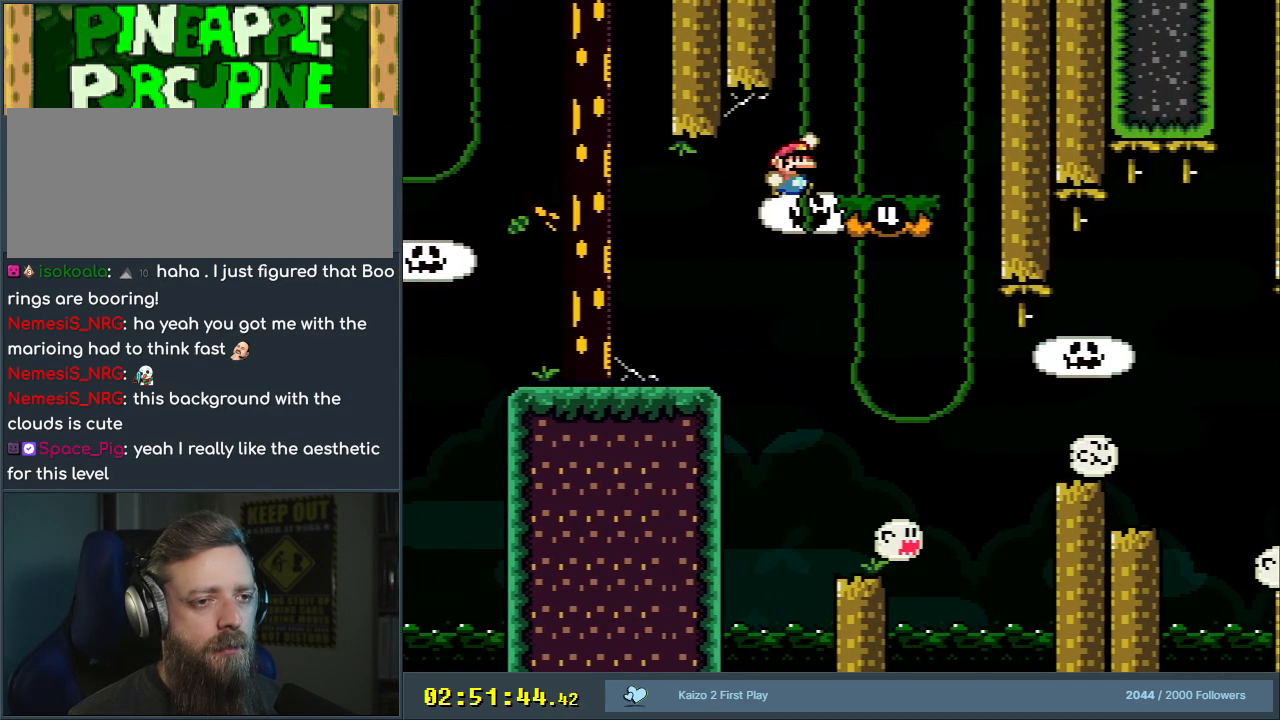
{"buttons": ["Y", "DPAD_LEFT"], "events": [[33, "B", "up"], [83, "DPAD_LEFT", "down"]]}
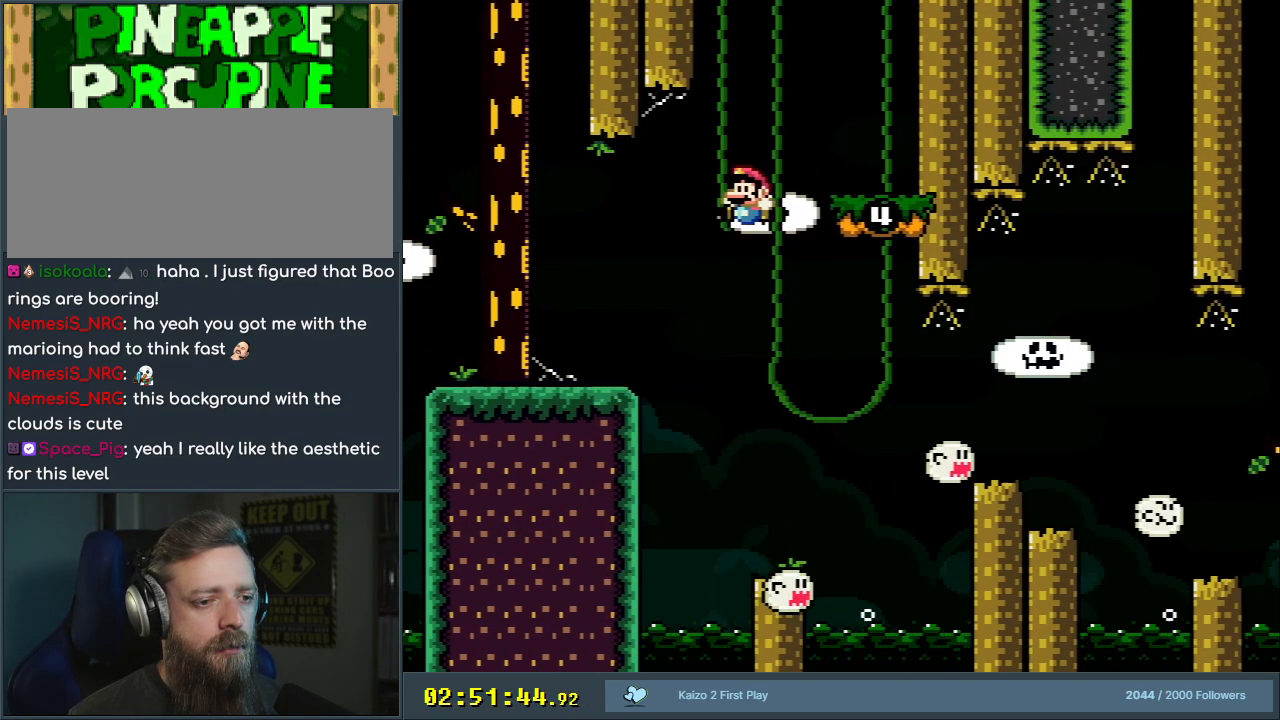
{"buttons": ["X", "DPAD_RIGHT"], "events": [[17, "DPAD_LEFT", "up"], [67, "DPAD_RIGHT", "down"], [150, "Y", "up"], [167, "X", "down"], [233, "DPAD_RIGHT", "up"], [367, "DPAD_RIGHT", "down"]]}
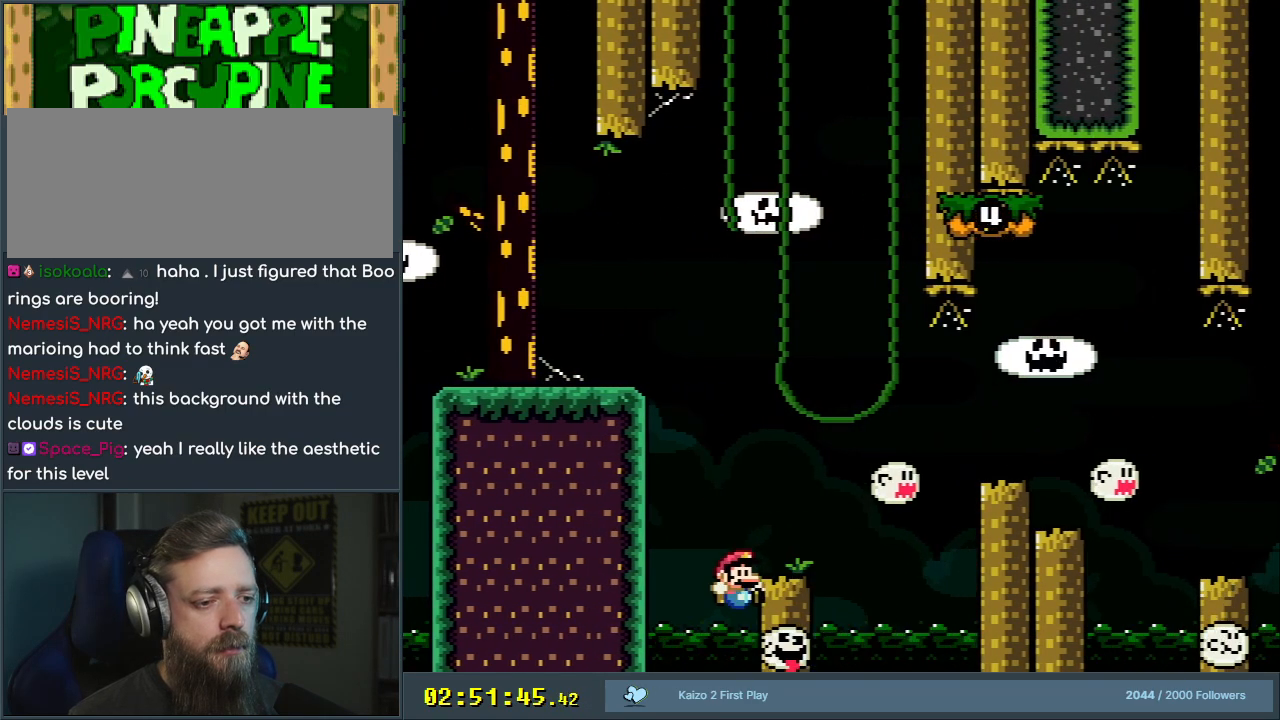
{"buttons": [], "events": [[67, "A", "down"], [317, "DPAD_RIGHT", "up"], [333, "A", "up"], [350, "X", "up"]]}
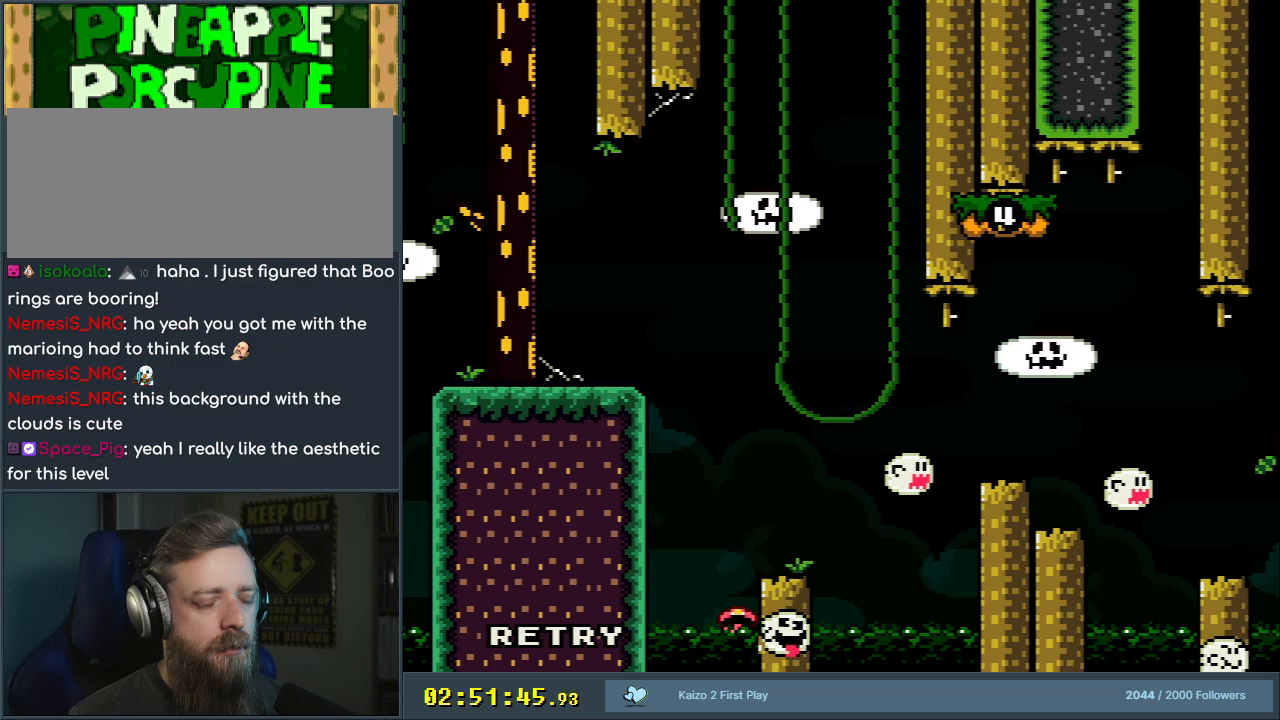
{"buttons": [], "events": []}
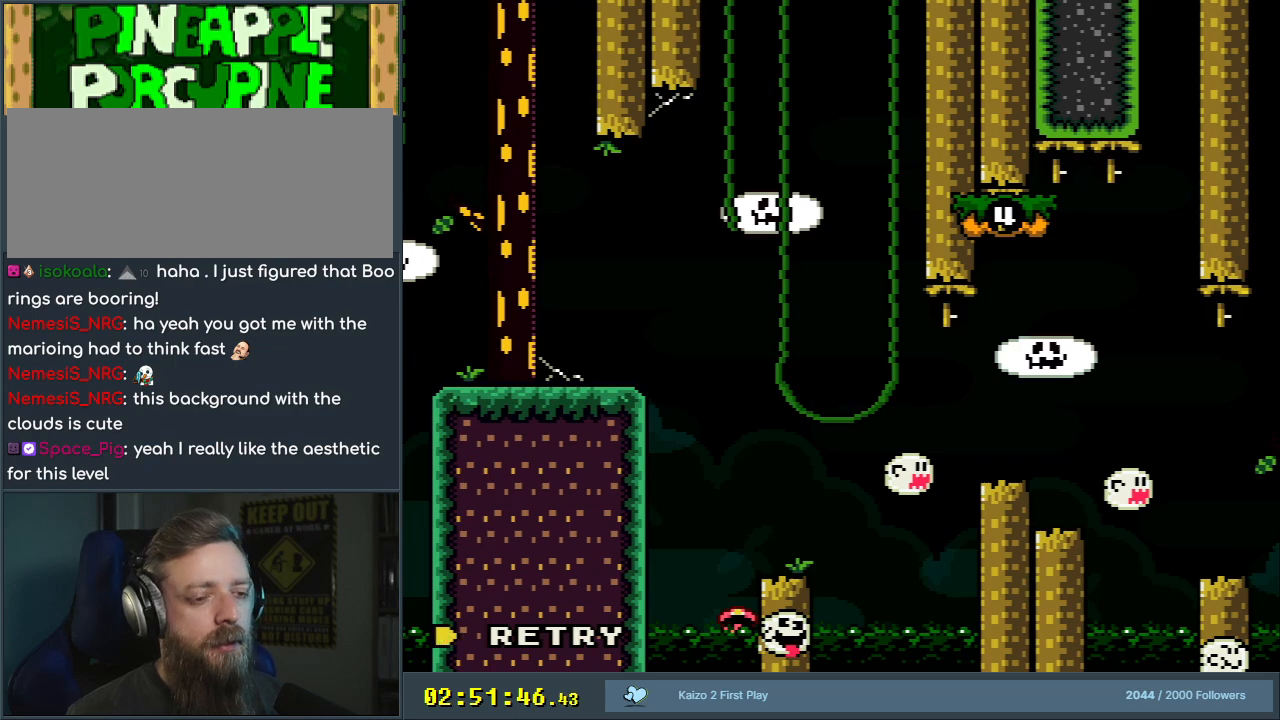
{"buttons": [], "events": []}
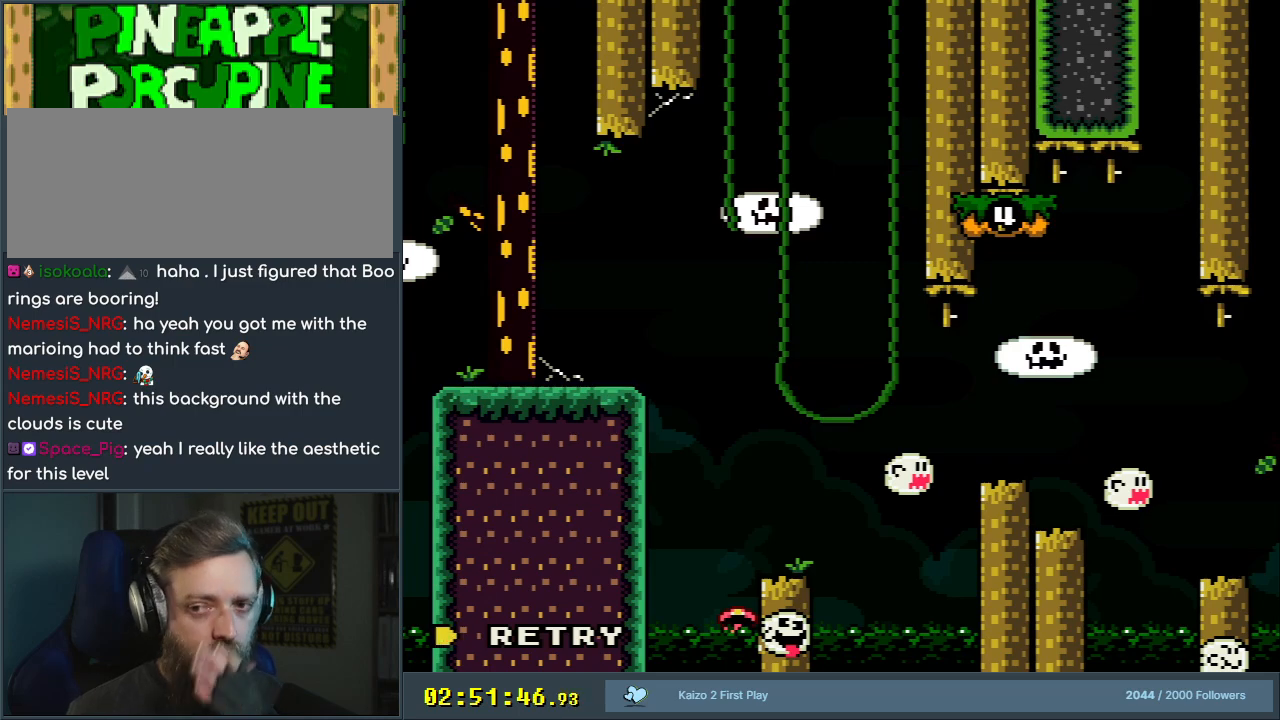
{"buttons": [], "events": []}
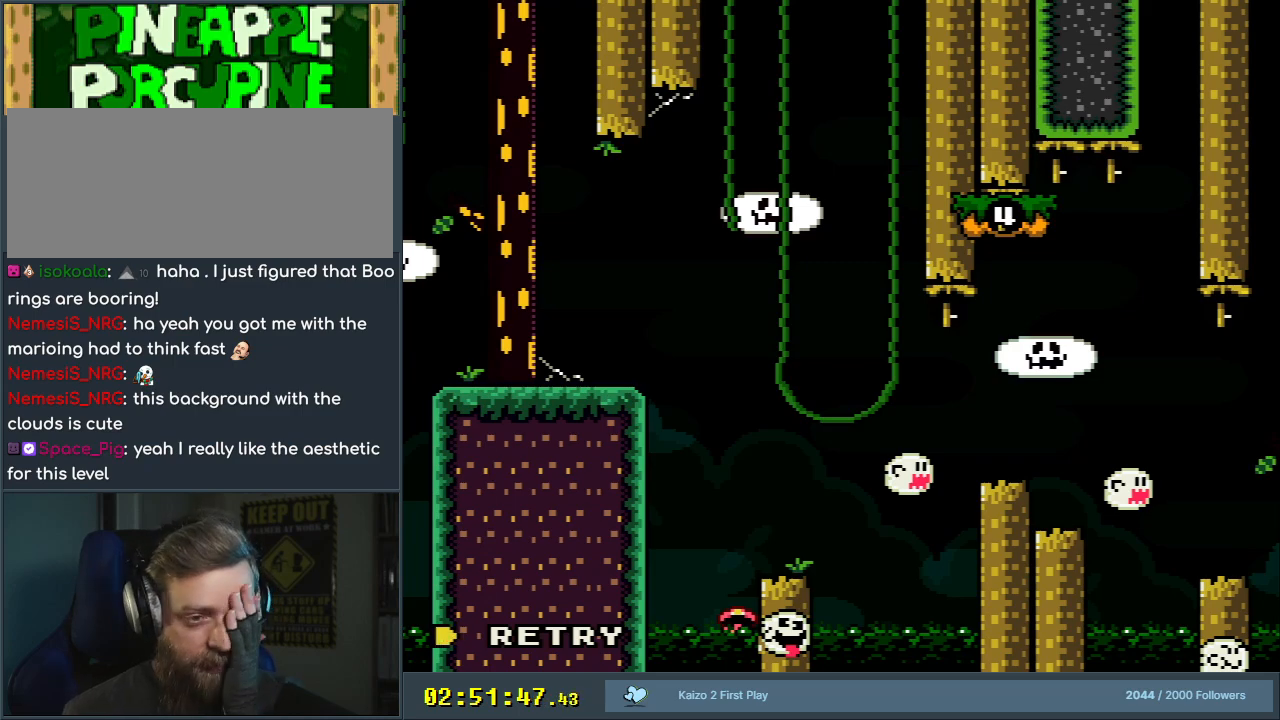
{"buttons": [], "events": []}
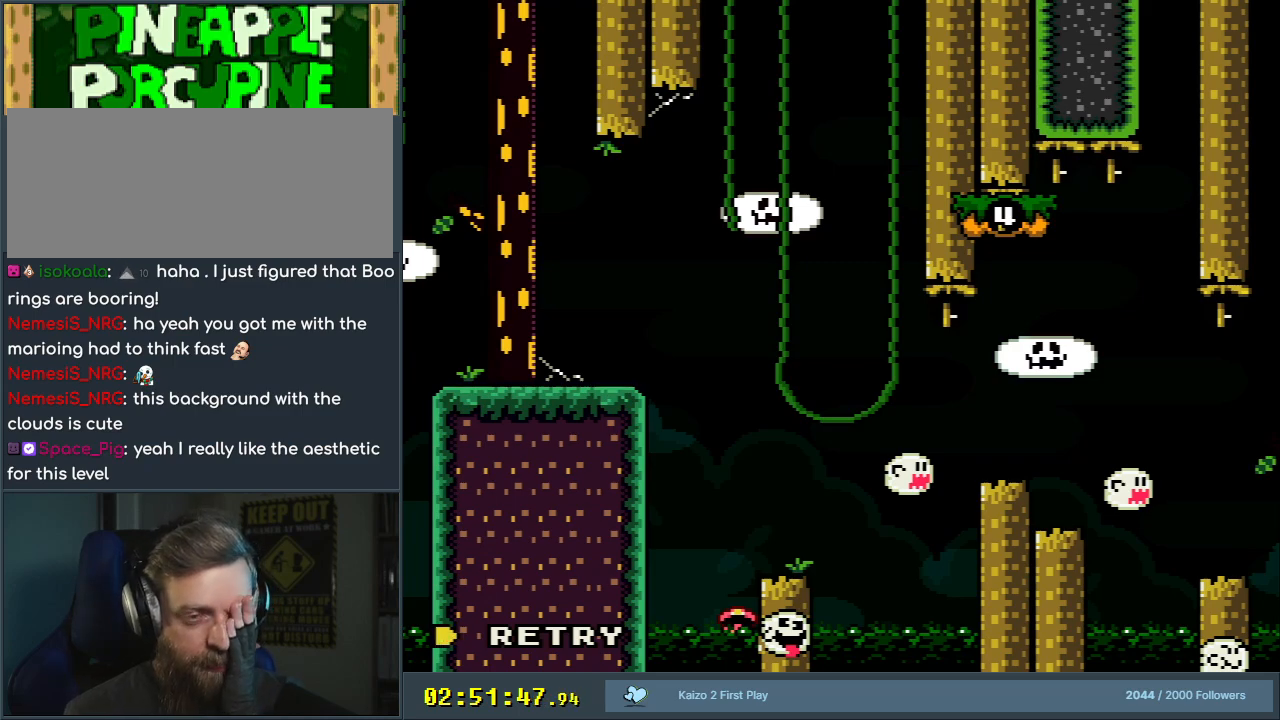
{"buttons": [], "events": []}
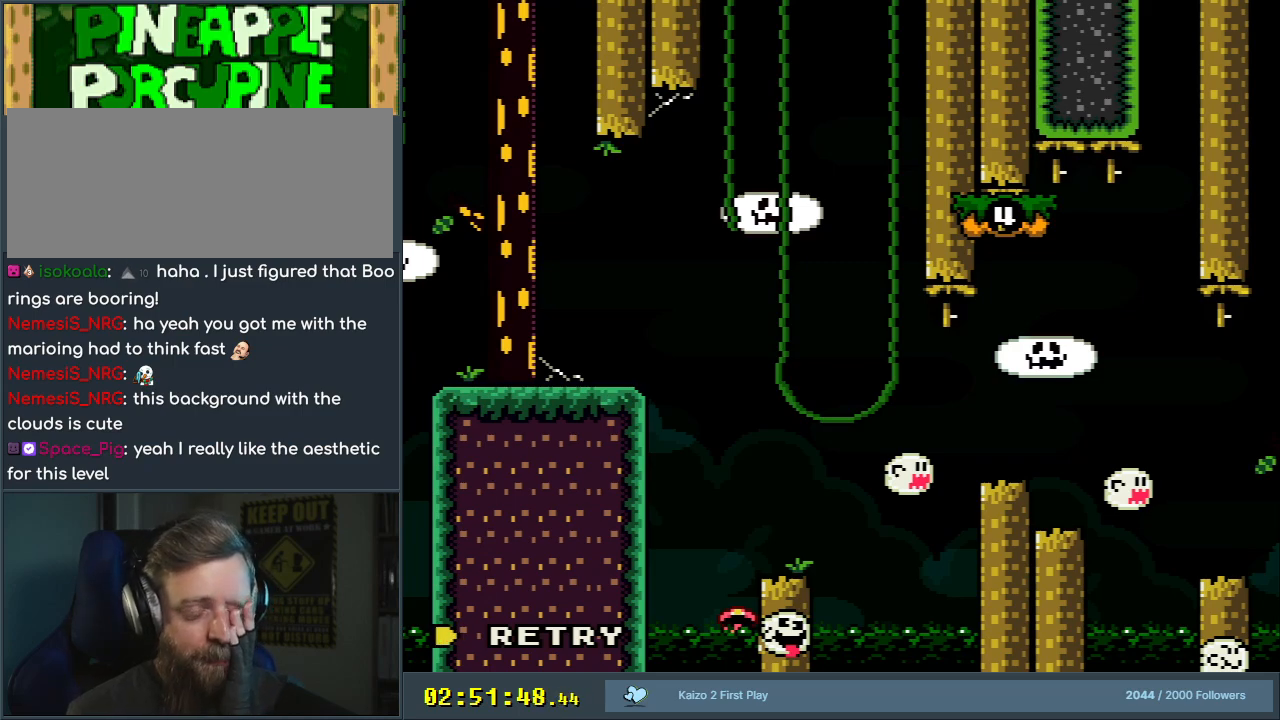
{"buttons": [], "events": [[67, "A", "down"], [217, "A", "up"], [333, "A", "down"], [483, "A", "up"]]}
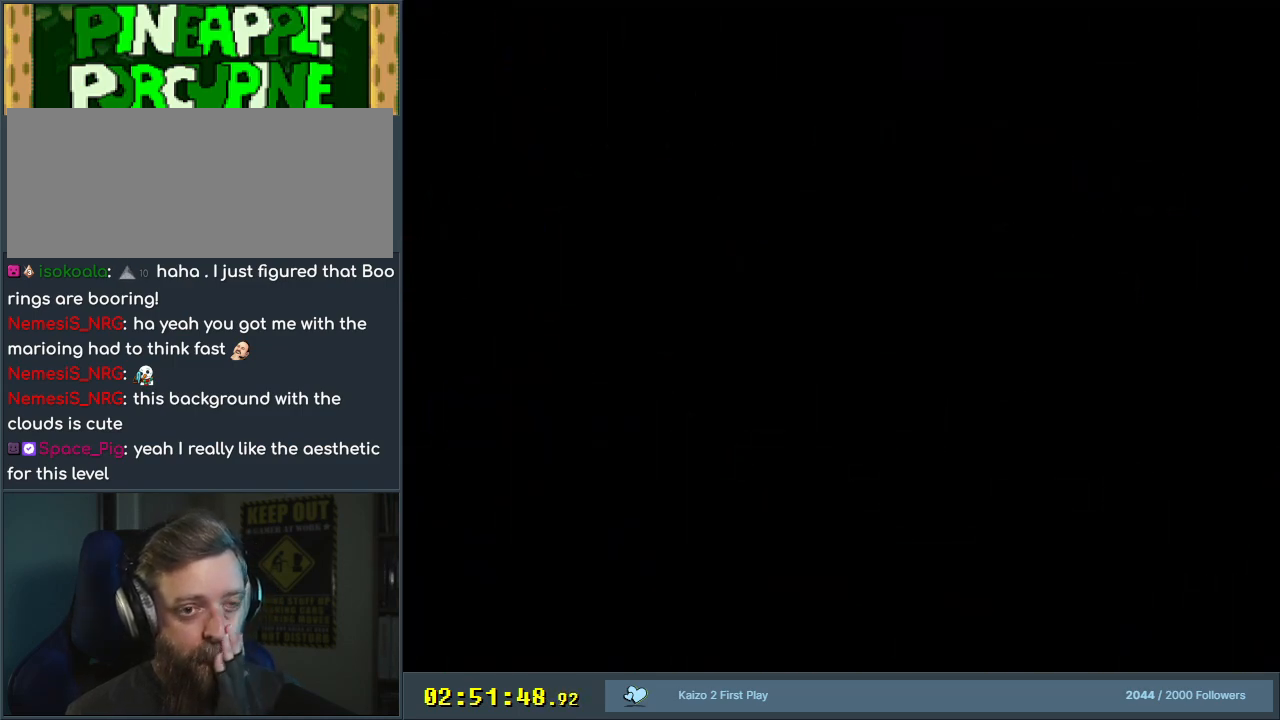
{"buttons": [], "events": []}
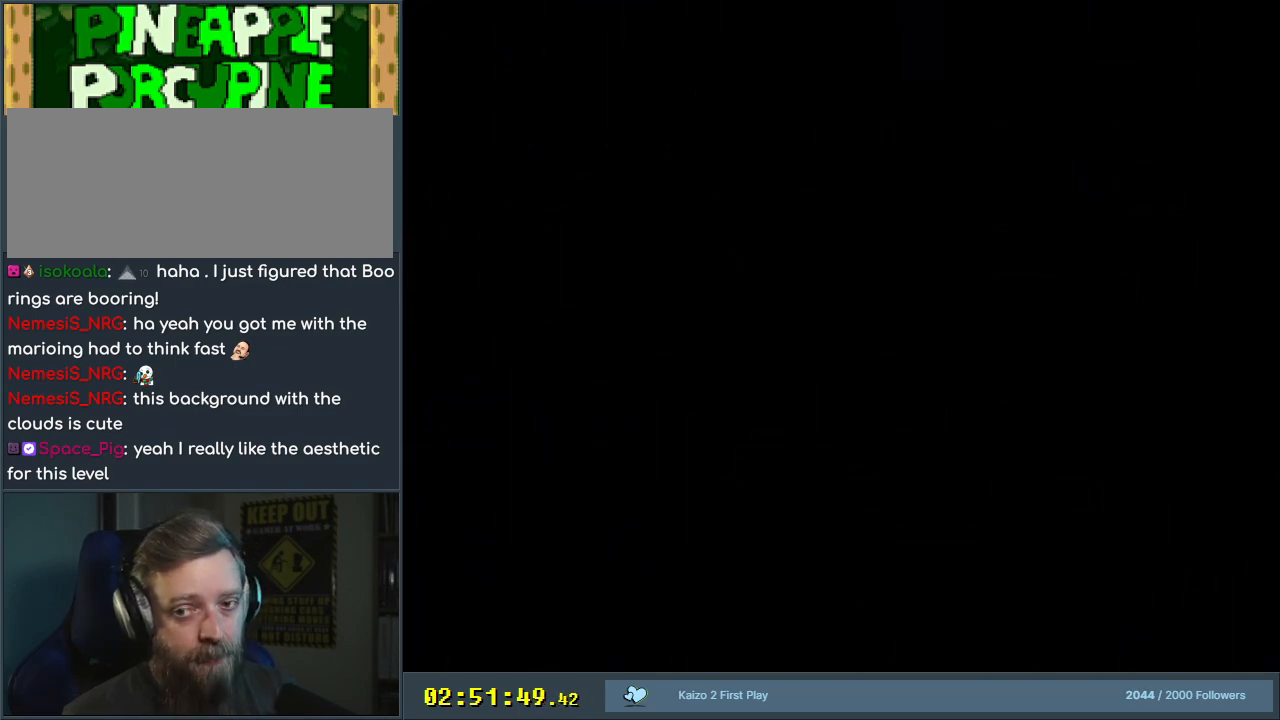
{"buttons": ["Y"], "events": [[100, "A", "down"], [200, "A", "up"], [200, "Y", "down"], [217, "DPAD_RIGHT", "down"], [317, "DPAD_RIGHT", "up"]]}
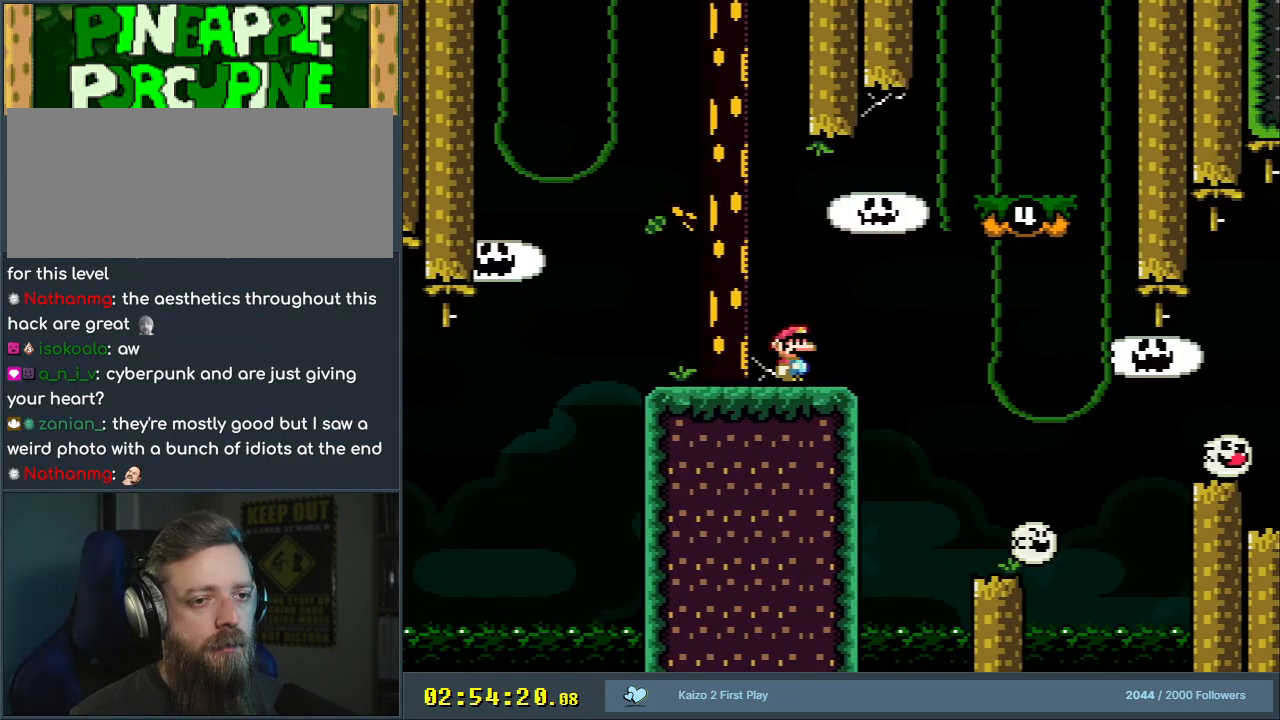
{"buttons": ["Y"], "events": []}
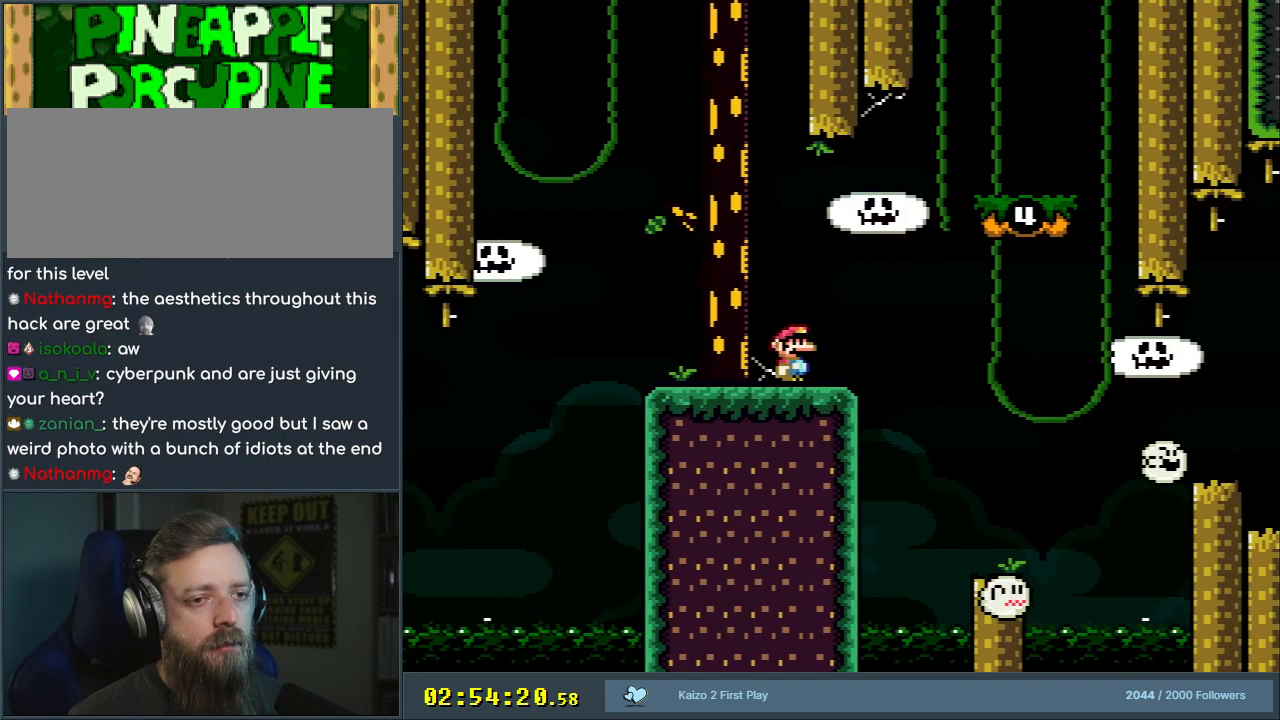
{"buttons": ["Y"], "events": [[83, "X", "down"], [83, "Y", "up"], [467, "X", "up"], [483, "Y", "down"]]}
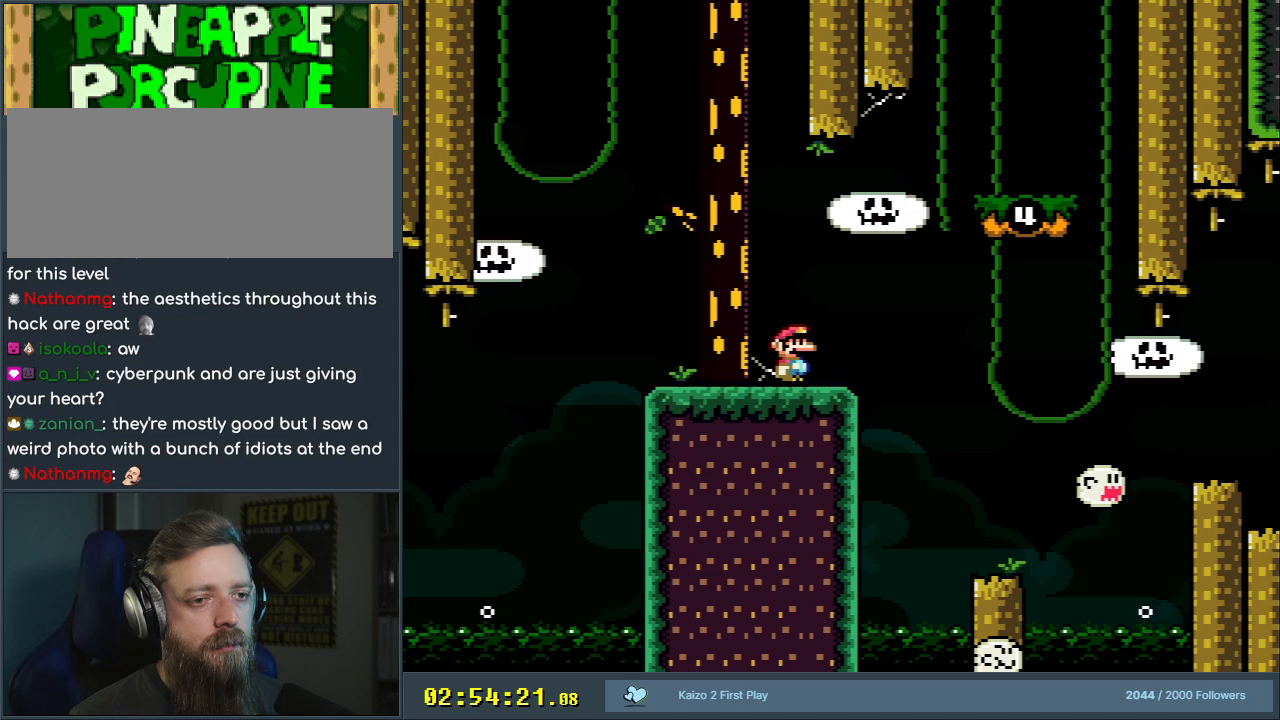
{"buttons": ["Y"], "events": []}
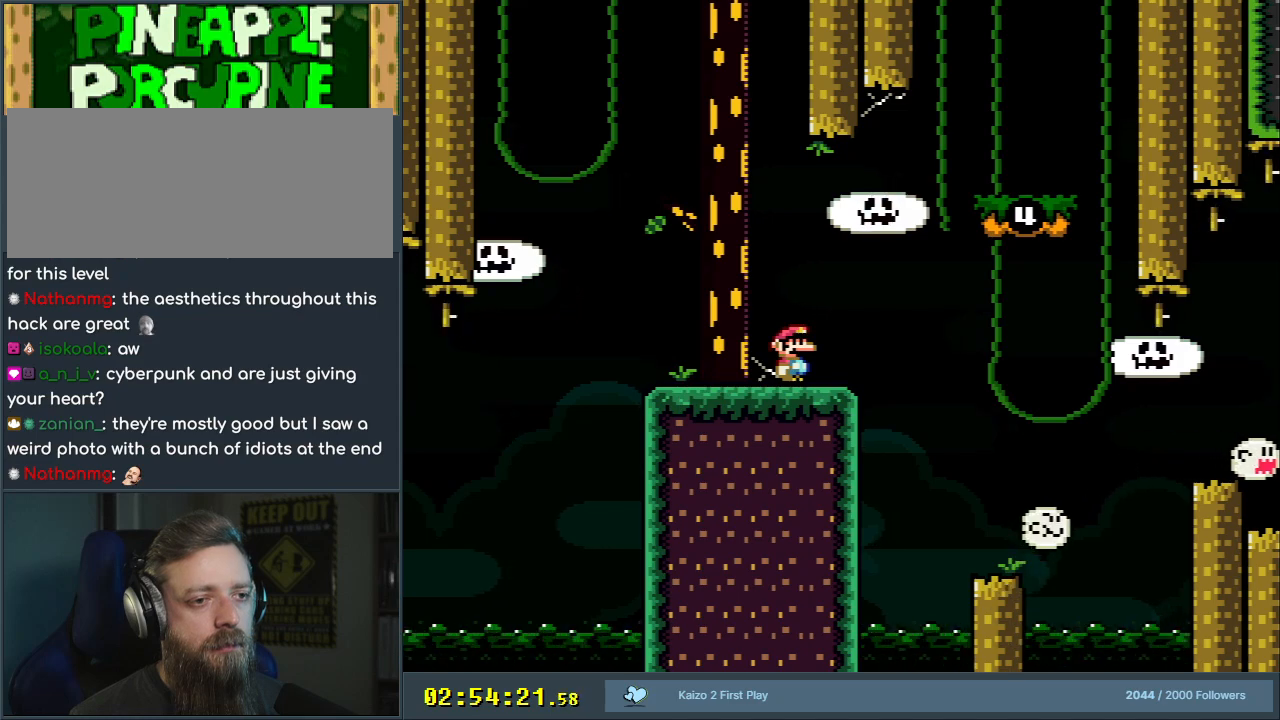
{"buttons": ["B", "Y", "DPAD_RIGHT"], "events": [[250, "DPAD_RIGHT", "down"], [450, "B", "down"]]}
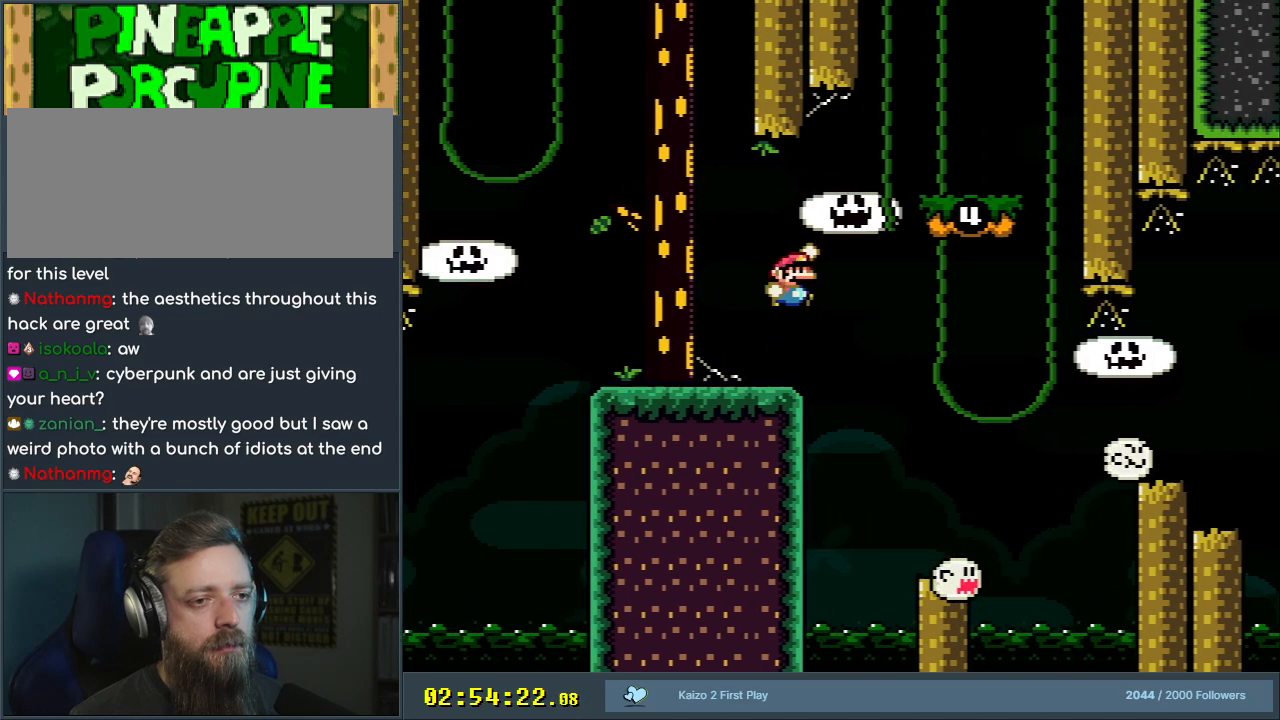
{"buttons": ["X", "DPAD_LEFT"], "events": [[183, "B", "up"], [183, "DPAD_RIGHT", "up"], [317, "Y", "up"], [350, "DPAD_LEFT", "down"], [383, "A", "down"], [383, "X", "down"], [467, "A", "up"]]}
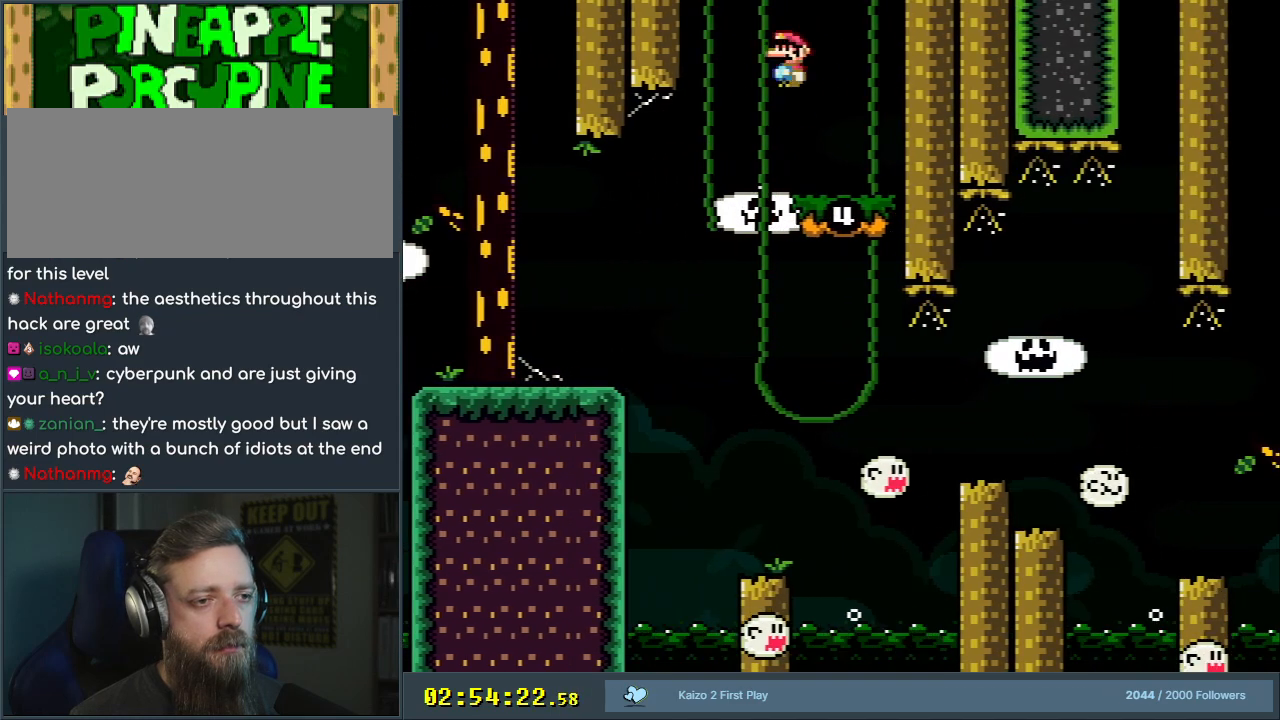
{"buttons": ["Y"], "events": [[17, "DPAD_LEFT", "up"], [150, "X", "up"], [417, "Y", "down"]]}
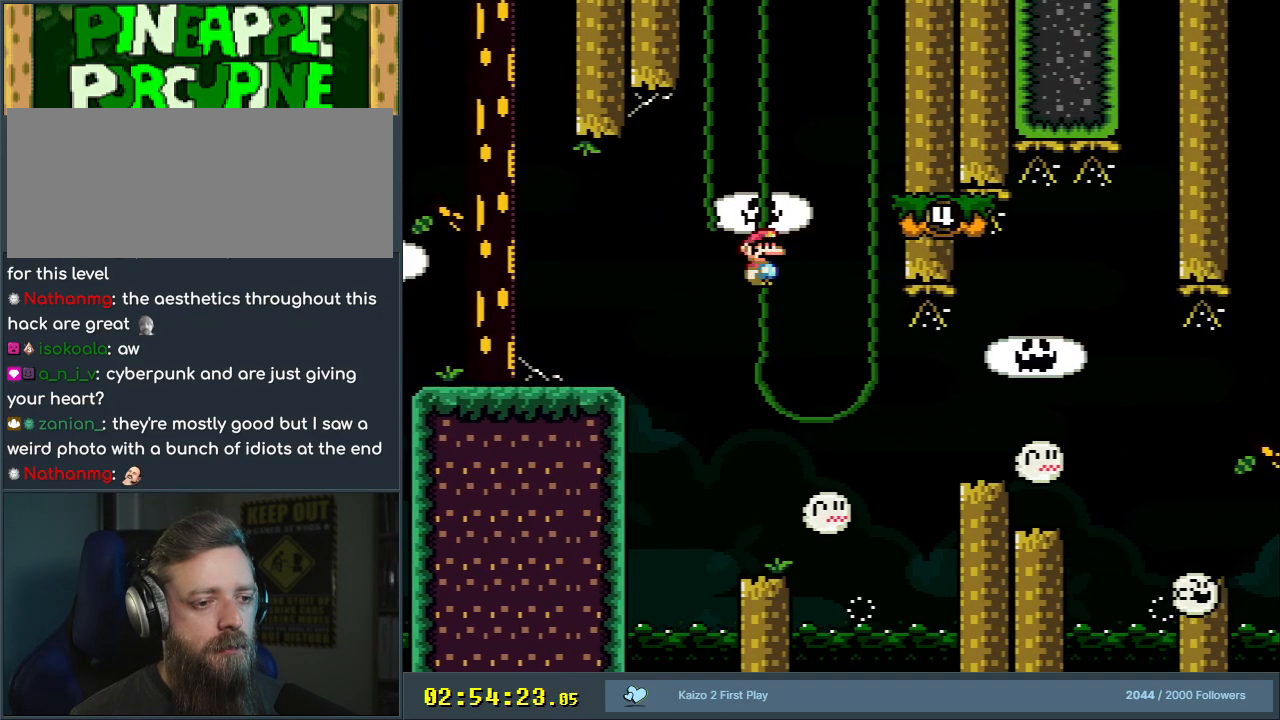
{"buttons": ["A", "X", "DPAD_RIGHT"], "events": [[50, "Y", "up"], [83, "X", "down"], [283, "DPAD_RIGHT", "down"], [450, "A", "down"]]}
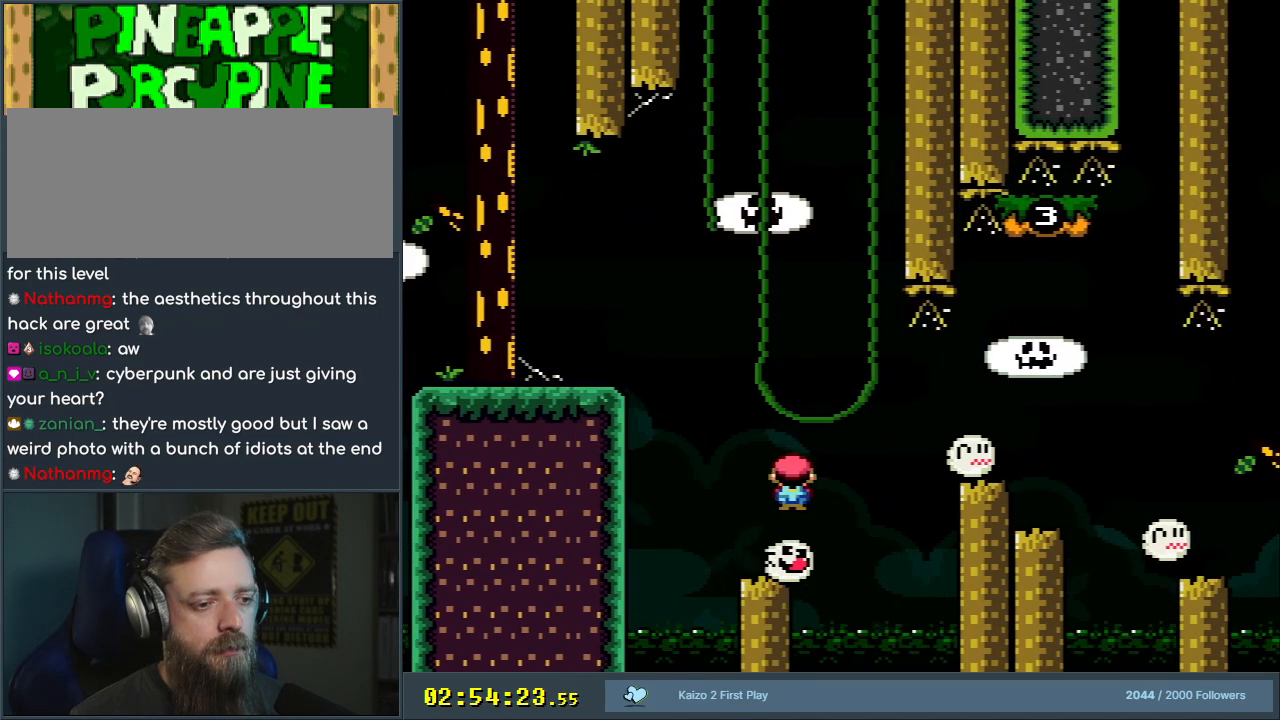
{"buttons": ["X"], "events": [[67, "DPAD_RIGHT", "up"], [300, "DPAD_RIGHT", "down"], [400, "A", "up"], [417, "DPAD_RIGHT", "up"]]}
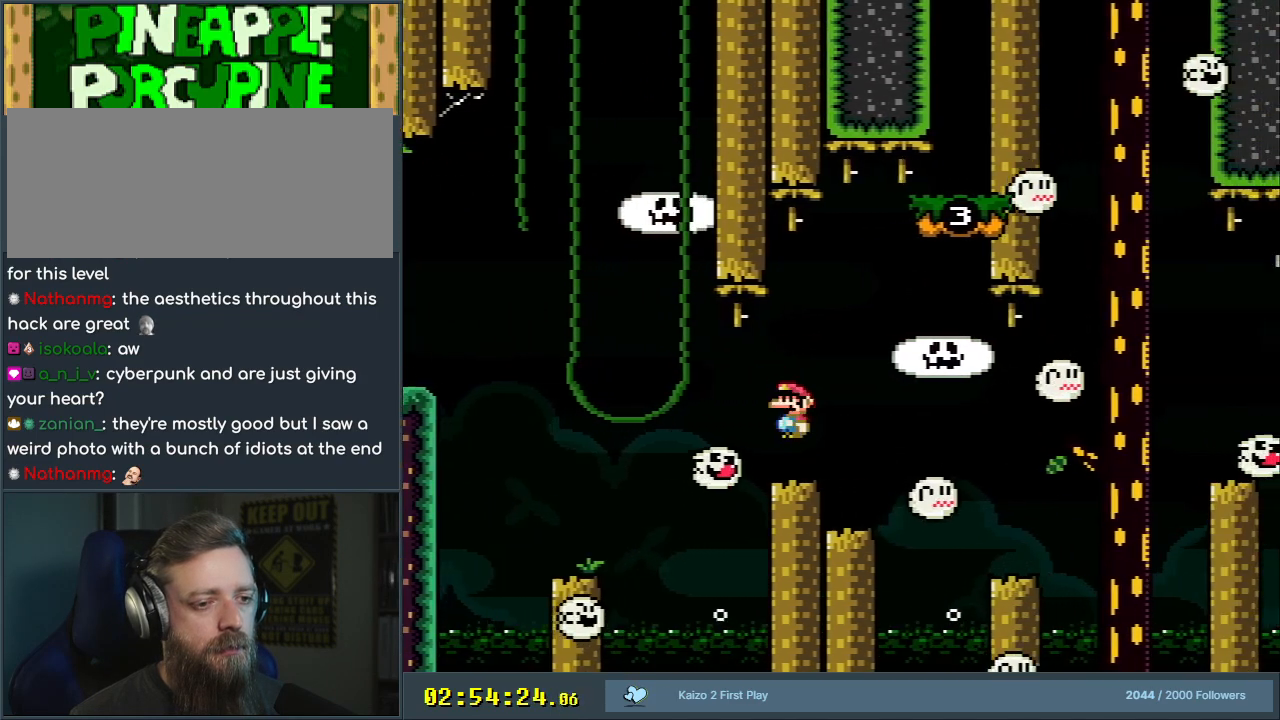
{"buttons": [], "events": [[133, "A", "down"], [217, "DPAD_LEFT", "down"], [267, "A", "up"], [350, "A", "down"], [350, "DPAD_LEFT", "up"], [417, "A", "up"], [500, "X", "up"]]}